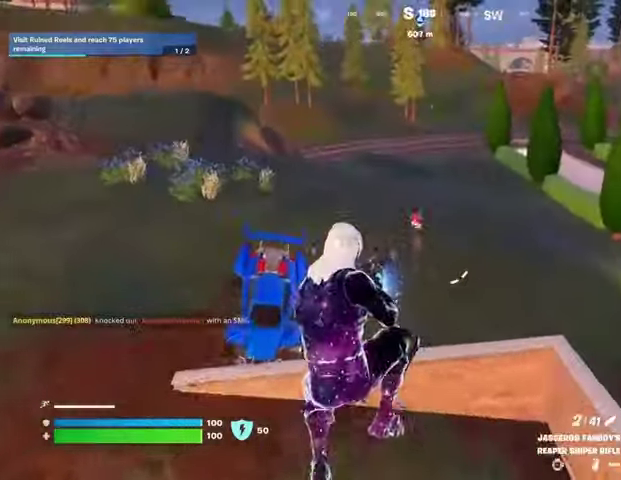
Gameplay with a controller (PlayStation layout); each line is a JSON object with the inputs held at the frame after it. "events" lists button and stick changes between this image and that frame as [ms after this image, input, new state], when the widget could be followed in between.
{"buttons": [], "left_stick": "up-left", "right_stick": "up-left", "events": [[100, "R1", "down"], [100, "R2", "down"], [167, "R1", "up"], [200, "R2", "up"], [267, "R1", "down"], [267, "right_stick", "up-left"], [367, "R1", "up"], [400, "right_stick", "center"], [467, "right_stick", "up-left"]]}
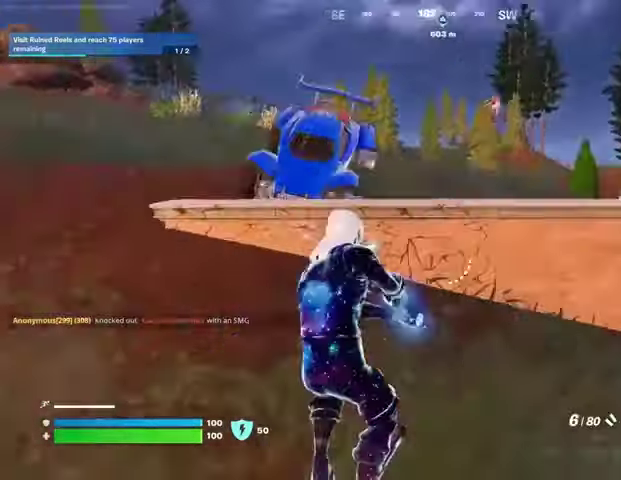
{"buttons": [], "left_stick": "up-left", "right_stick": "center", "events": [[33, "right_stick", "center"], [67, "left_stick", "up"], [100, "L3", "down"], [100, "right_stick", "right"], [167, "L3", "up"], [167, "right_stick", "center"], [233, "left_stick", "up-left"], [333, "CROSS", "down"], [367, "CROSS", "up"]]}
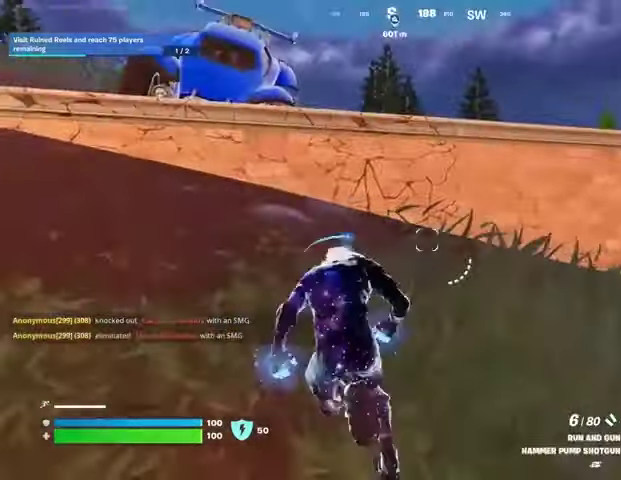
{"buttons": [], "left_stick": "right", "right_stick": "center", "events": [[67, "right_stick", "left"], [133, "right_stick", "center"], [167, "CROSS", "down"], [200, "left_stick", "right"], [233, "CROSS", "up"]]}
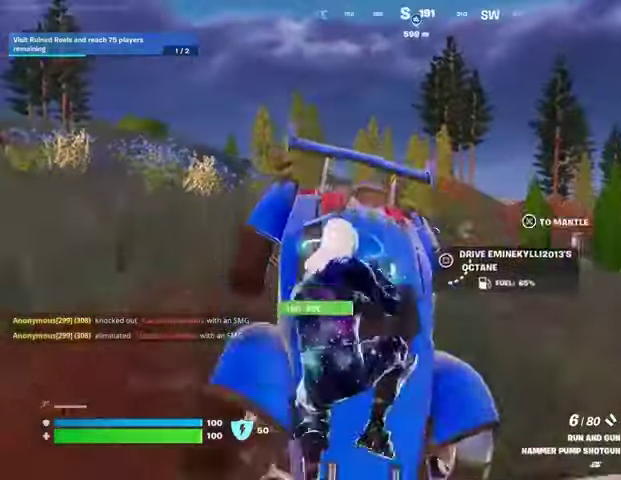
{"buttons": [], "left_stick": "up", "right_stick": "center", "events": [[133, "left_stick", "up"], [300, "left_stick", "up-right"], [433, "left_stick", "up-left"], [500, "left_stick", "up"]]}
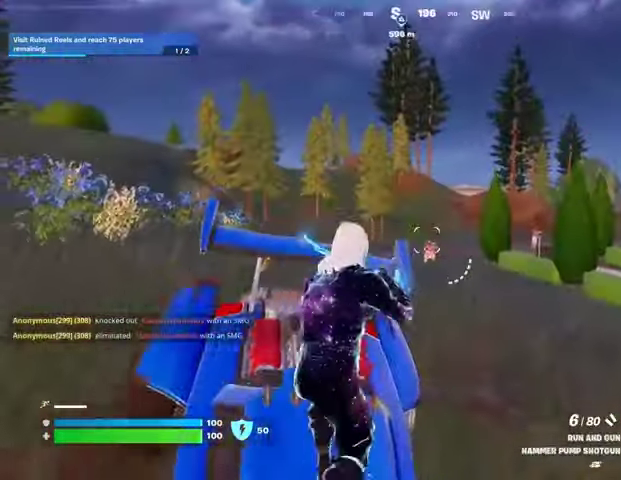
{"buttons": ["R3"], "left_stick": "down-left", "right_stick": "down-left", "events": [[167, "L2", "down"], [233, "left_stick", "right"], [233, "right_stick", "down"], [333, "R1", "down"], [333, "R2", "down"], [333, "right_stick", "up"], [367, "L2", "up"], [367, "left_stick", "down-left"], [400, "R1", "up"], [400, "R2", "up"], [433, "right_stick", "down-left"], [467, "R3", "down"]]}
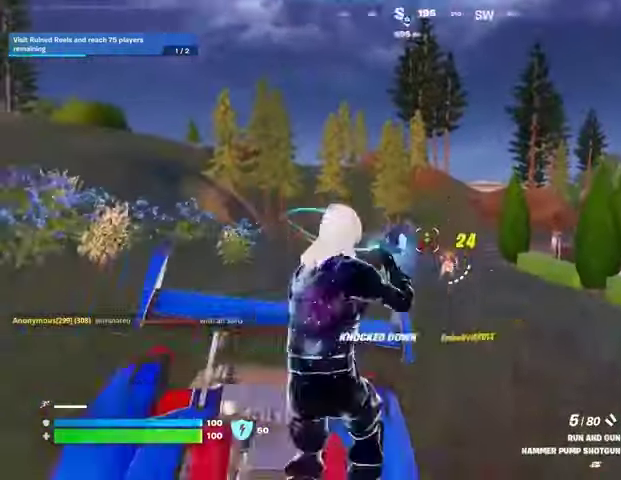
{"buttons": [], "left_stick": "up", "right_stick": "down-right", "events": [[33, "R3", "up"], [67, "right_stick", "left"], [167, "L3", "down"], [167, "left_stick", "up-left"], [167, "right_stick", "center"], [233, "CROSS", "down"], [233, "L3", "up"], [267, "left_stick", "up-right"], [300, "CROSS", "up"], [400, "right_stick", "down-right"], [500, "left_stick", "up"]]}
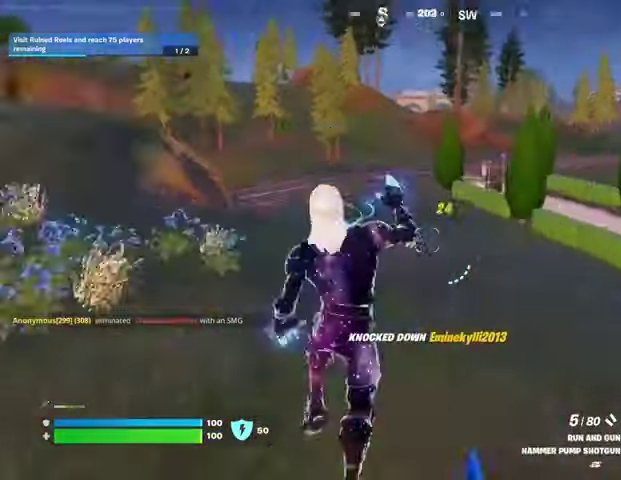
{"buttons": [], "left_stick": "center", "right_stick": "center", "events": [[33, "L1", "down"], [67, "right_stick", "center"], [100, "L1", "up"], [467, "left_stick", "center"]]}
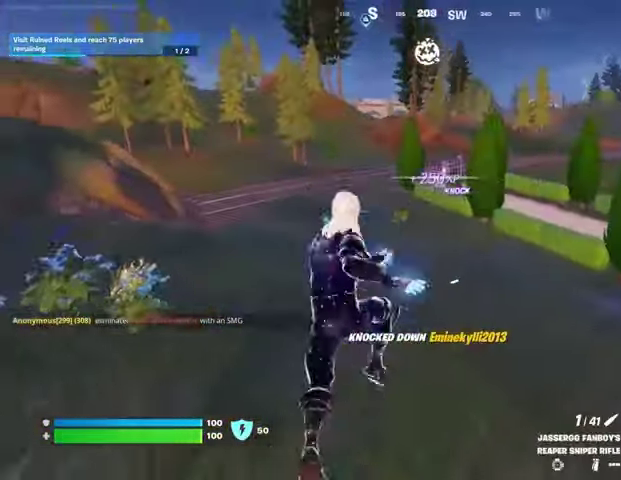
{"buttons": ["L2"], "left_stick": "center", "right_stick": "down", "events": [[300, "L1", "down"], [300, "L2", "down"], [333, "right_stick", "up-left"], [367, "L1", "up"], [400, "right_stick", "center"], [500, "right_stick", "down"]]}
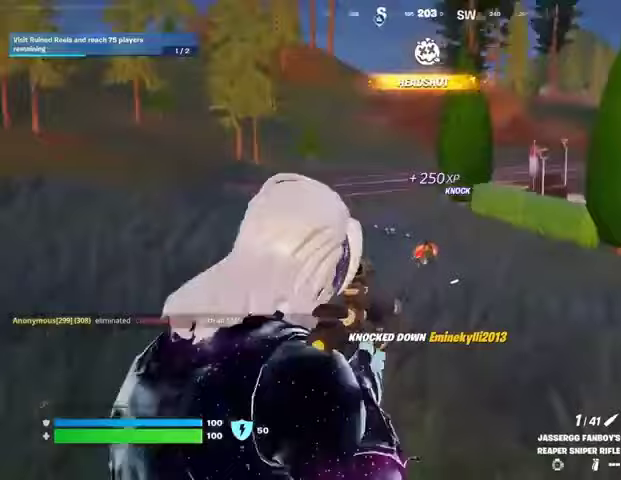
{"buttons": ["L2"], "left_stick": "up", "right_stick": "down-right", "events": [[100, "right_stick", "center"], [133, "L1", "down"], [200, "L1", "up"], [200, "left_stick", "up"], [233, "right_stick", "down-right"]]}
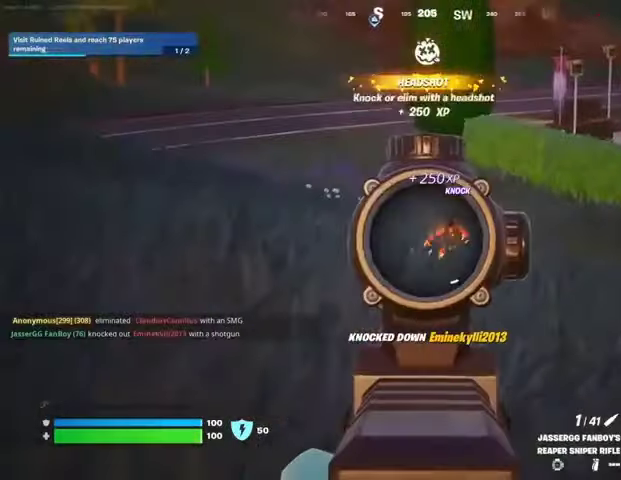
{"buttons": ["L2"], "left_stick": "up", "right_stick": "down-right", "events": [[133, "right_stick", "right"], [267, "right_stick", "center"], [433, "right_stick", "down-right"]]}
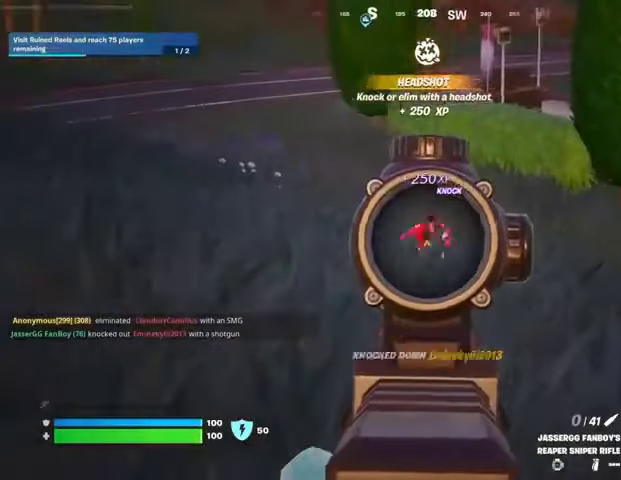
{"buttons": [], "left_stick": "up", "right_stick": "center", "events": [[33, "L2", "up"], [33, "R2", "down"], [33, "right_stick", "center"], [100, "L3", "down"], [100, "R2", "up"], [100, "right_stick", "down"], [200, "L3", "up"], [300, "right_stick", "center"]]}
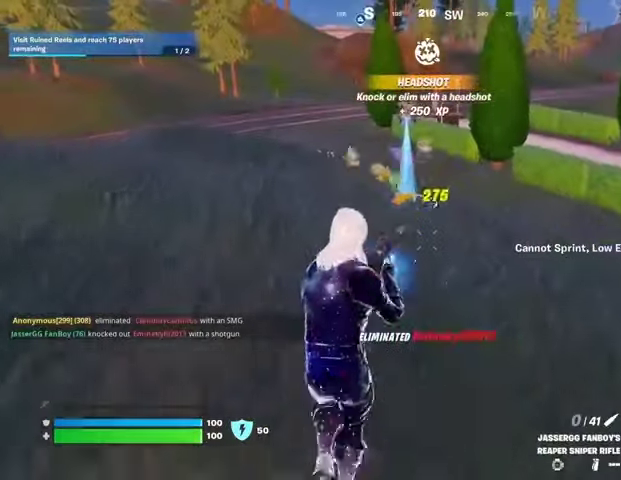
{"buttons": [], "left_stick": "up", "right_stick": "center", "events": []}
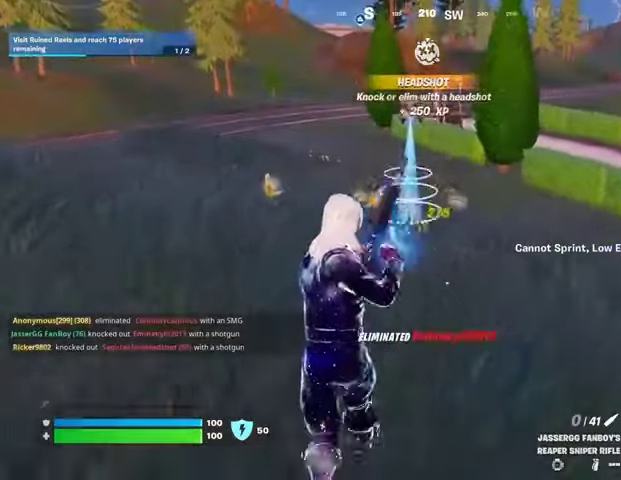
{"buttons": [], "left_stick": "down-left", "right_stick": "center", "events": [[33, "right_stick", "right"], [100, "left_stick", "up-left"], [133, "CROSS", "down"], [233, "CROSS", "up"], [300, "left_stick", "down-left"], [433, "right_stick", "center"]]}
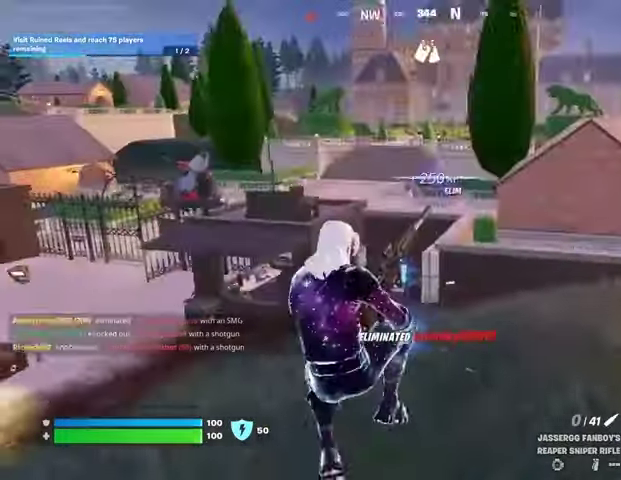
{"buttons": [], "left_stick": "up-left", "right_stick": "left", "events": [[233, "R3", "down"], [333, "R3", "up"], [333, "right_stick", "left"], [433, "left_stick", "up-left"]]}
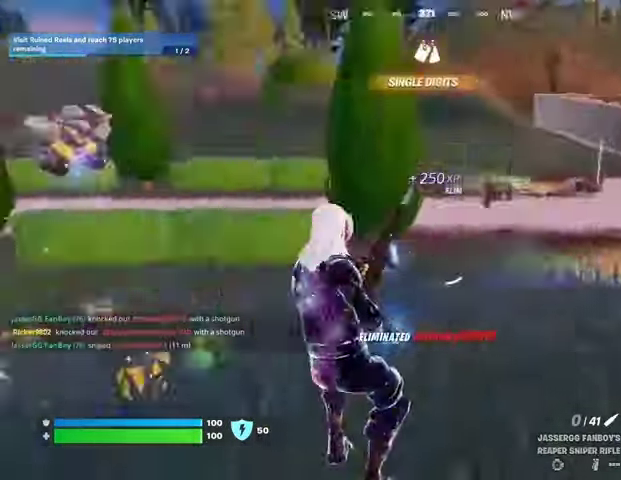
{"buttons": [], "left_stick": "up", "right_stick": "center", "events": [[33, "left_stick", "up"], [233, "right_stick", "center"]]}
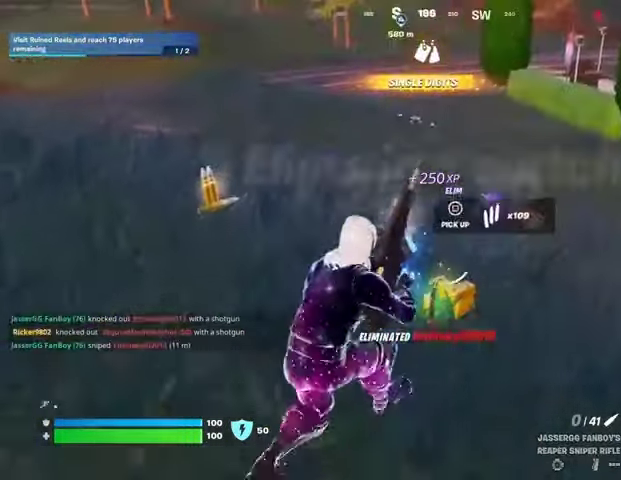
{"buttons": [], "left_stick": "up", "right_stick": "center", "events": []}
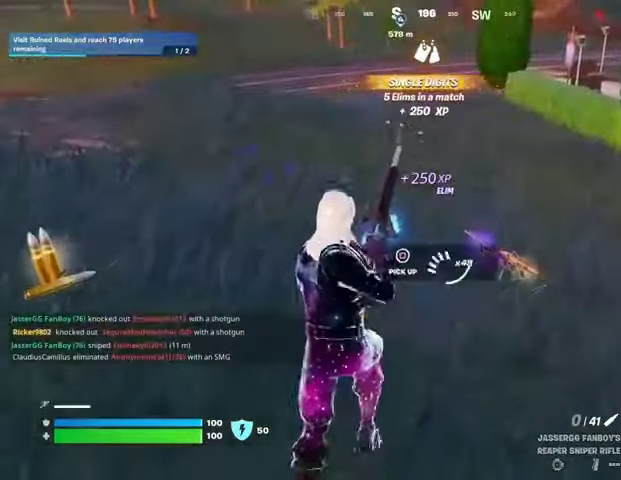
{"buttons": [], "left_stick": "up", "right_stick": "right", "events": [[200, "right_stick", "right"], [333, "right_stick", "center"], [400, "right_stick", "up-right"], [500, "right_stick", "right"]]}
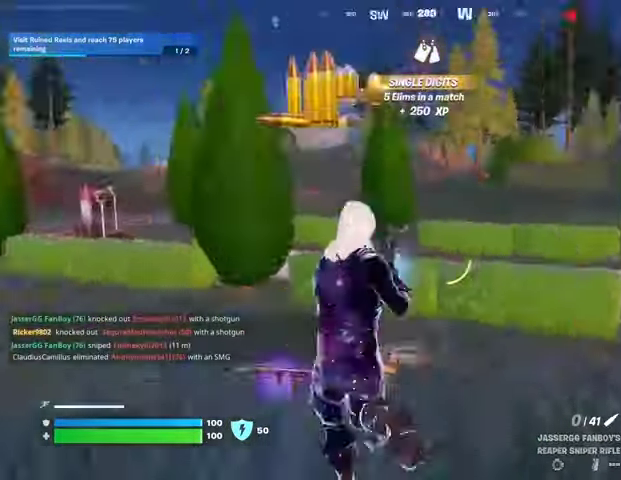
{"buttons": [], "left_stick": "up", "right_stick": "center", "events": [[133, "left_stick", "up-left"], [133, "right_stick", "up-right"], [233, "right_stick", "center"], [367, "left_stick", "up"], [400, "L3", "down"], [500, "L3", "up"]]}
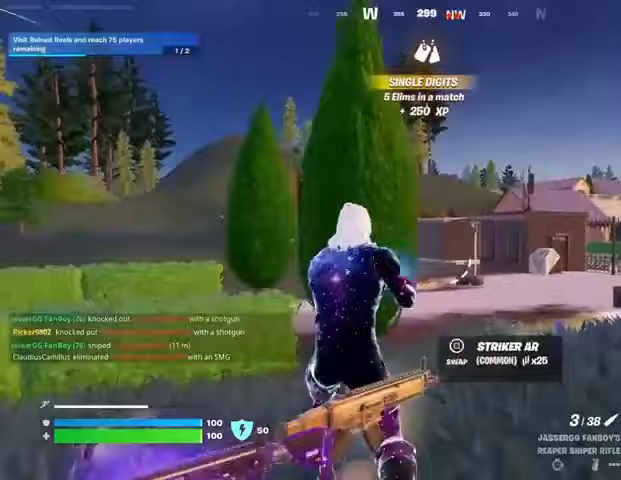
{"buttons": [], "left_stick": "up-right", "right_stick": "center", "events": [[33, "left_stick", "up-right"], [67, "right_stick", "up-left"], [100, "L1", "down"], [167, "L1", "up"], [167, "right_stick", "center"], [300, "right_stick", "down"], [400, "right_stick", "center"]]}
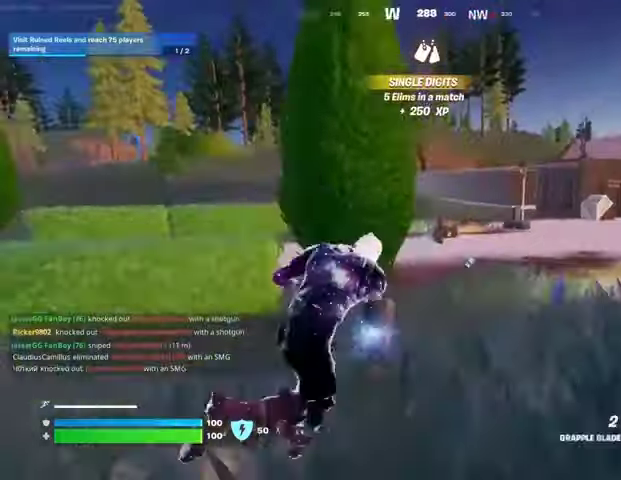
{"buttons": [], "left_stick": "up", "right_stick": "center", "events": [[333, "left_stick", "up"], [367, "R1", "down"], [467, "R1", "up"]]}
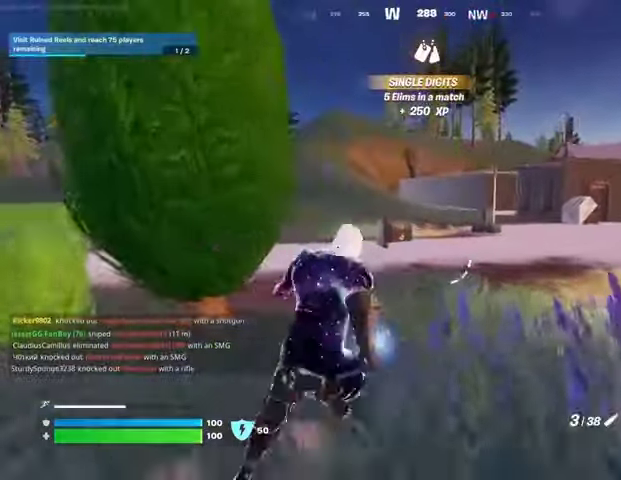
{"buttons": [], "left_stick": "up", "right_stick": "center", "events": []}
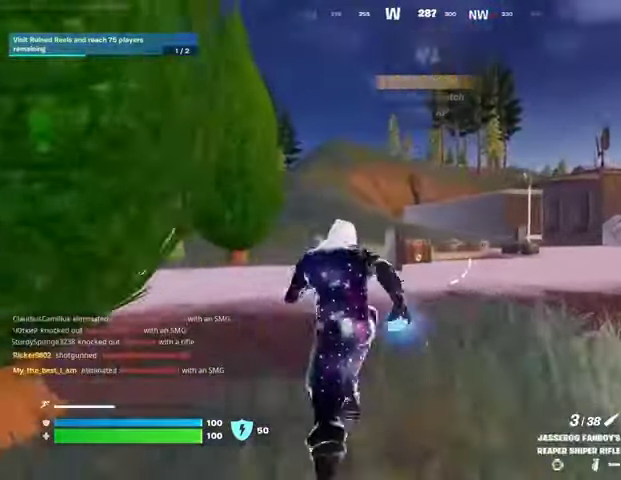
{"buttons": [], "left_stick": "up", "right_stick": "center", "events": []}
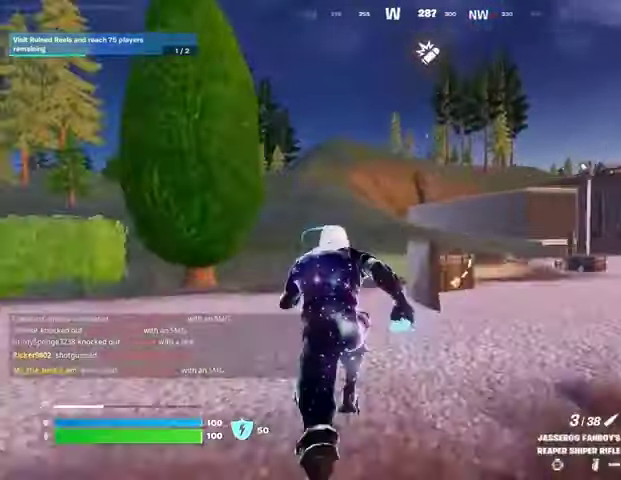
{"buttons": [], "left_stick": "up", "right_stick": "center", "events": [[333, "L1", "down"], [400, "L1", "up"]]}
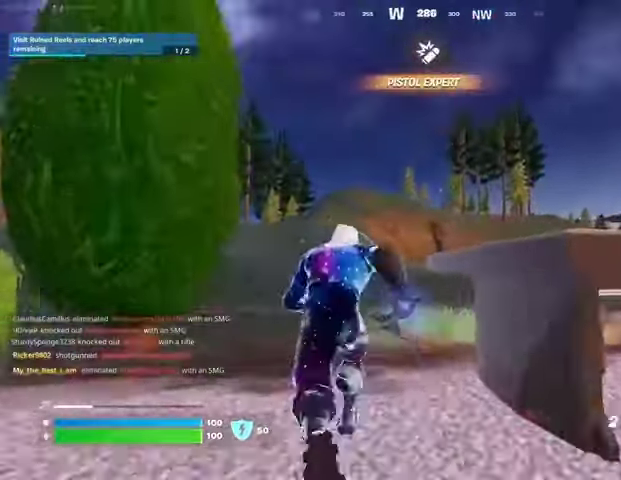
{"buttons": [], "left_stick": "up", "right_stick": "center", "events": [[33, "CROSS", "down"], [100, "CROSS", "up"], [133, "left_stick", "up-right"], [333, "L2", "down"], [433, "L2", "up"], [433, "left_stick", "up"]]}
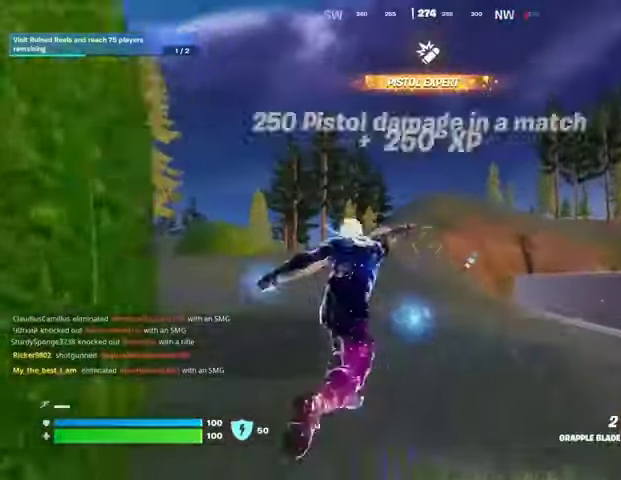
{"buttons": [], "left_stick": "left", "right_stick": "right", "events": [[233, "right_stick", "right"], [300, "left_stick", "up-left"], [433, "left_stick", "left"]]}
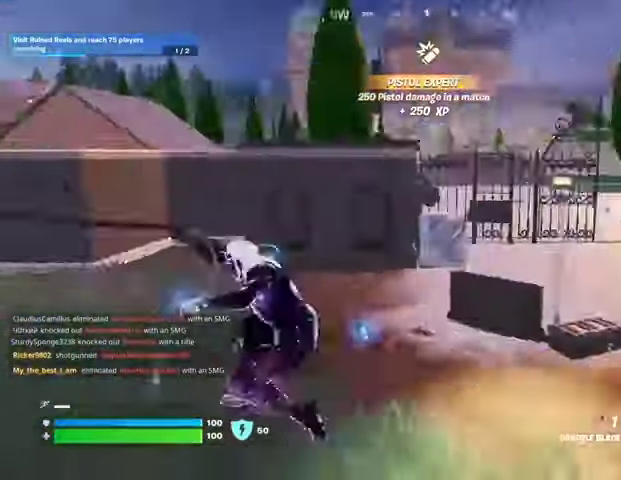
{"buttons": [], "left_stick": "down-left", "right_stick": "center", "events": [[67, "right_stick", "center"], [200, "left_stick", "down-left"], [300, "right_stick", "right"], [500, "right_stick", "center"]]}
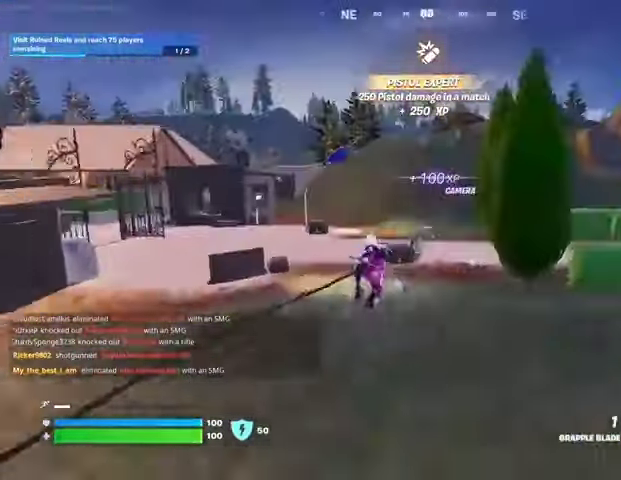
{"buttons": ["R3"], "left_stick": "up-left", "right_stick": "center", "events": [[67, "right_stick", "left"], [167, "left_stick", "left"], [300, "left_stick", "up-left"], [400, "right_stick", "center"], [433, "R3", "down"]]}
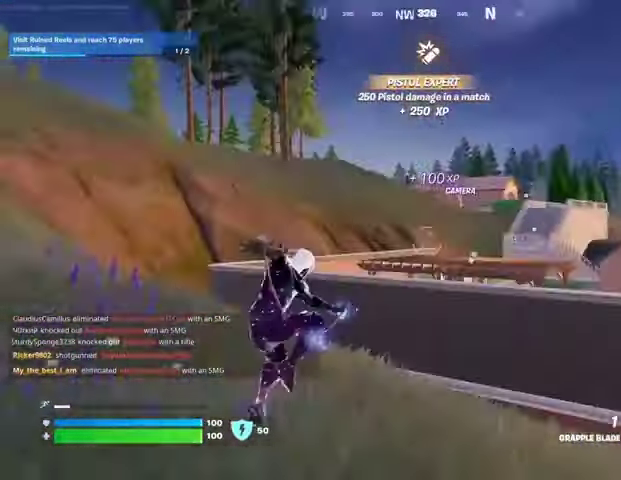
{"buttons": [], "left_stick": "up-left", "right_stick": "center", "events": [[33, "R3", "up"], [267, "R1", "down"], [300, "right_stick", "left"], [333, "R1", "up"], [400, "right_stick", "center"]]}
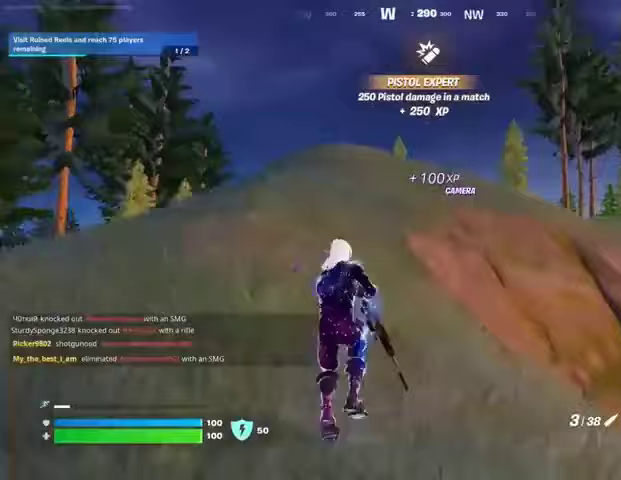
{"buttons": [], "left_stick": "up-left", "right_stick": "center", "events": [[200, "right_stick", "up-right"], [300, "L1", "down"], [300, "right_stick", "center"], [433, "L1", "up"]]}